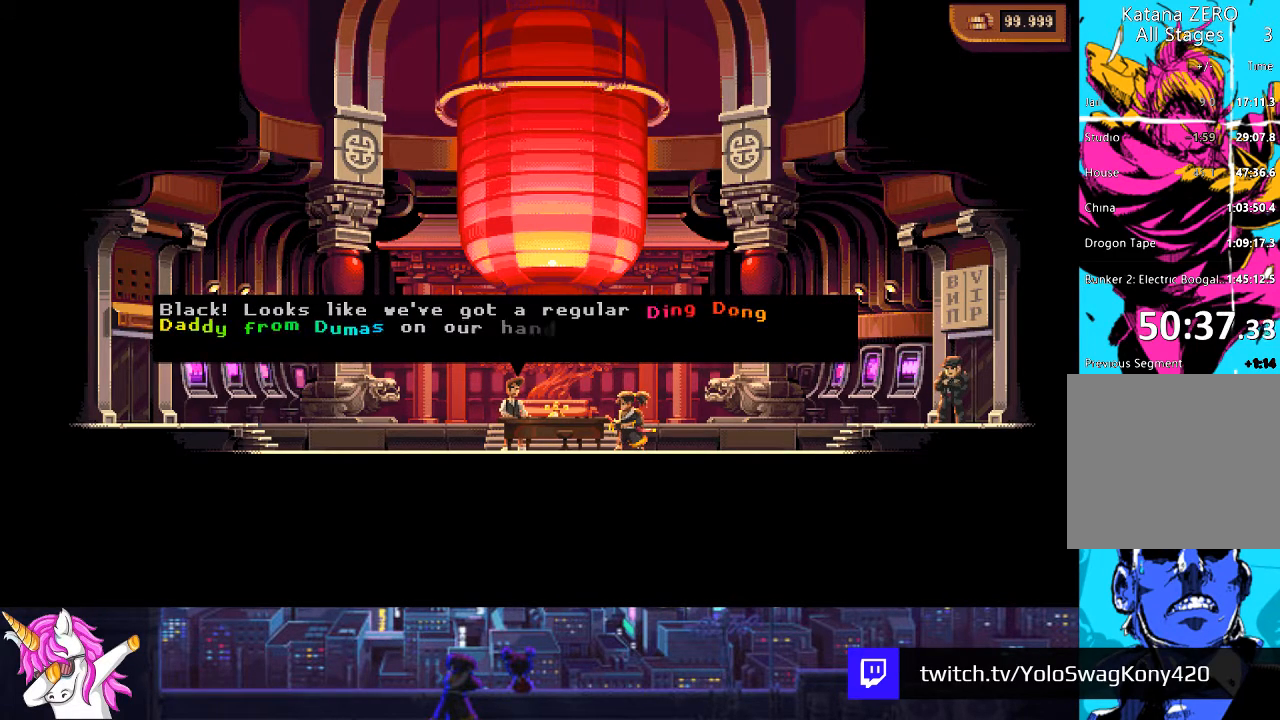
Gameplay with a controller (PlayStation layout); each line is a JSON object with the inputs held at the frame after it. "events" lists button and stick changes between this image and that frame as [ms after this image, input, new state], when the widget could be followed in between.
{"buttons": ["CROSS"], "left_stick": "center", "right_stick": "center", "events": [[372, "CROSS", "down"]]}
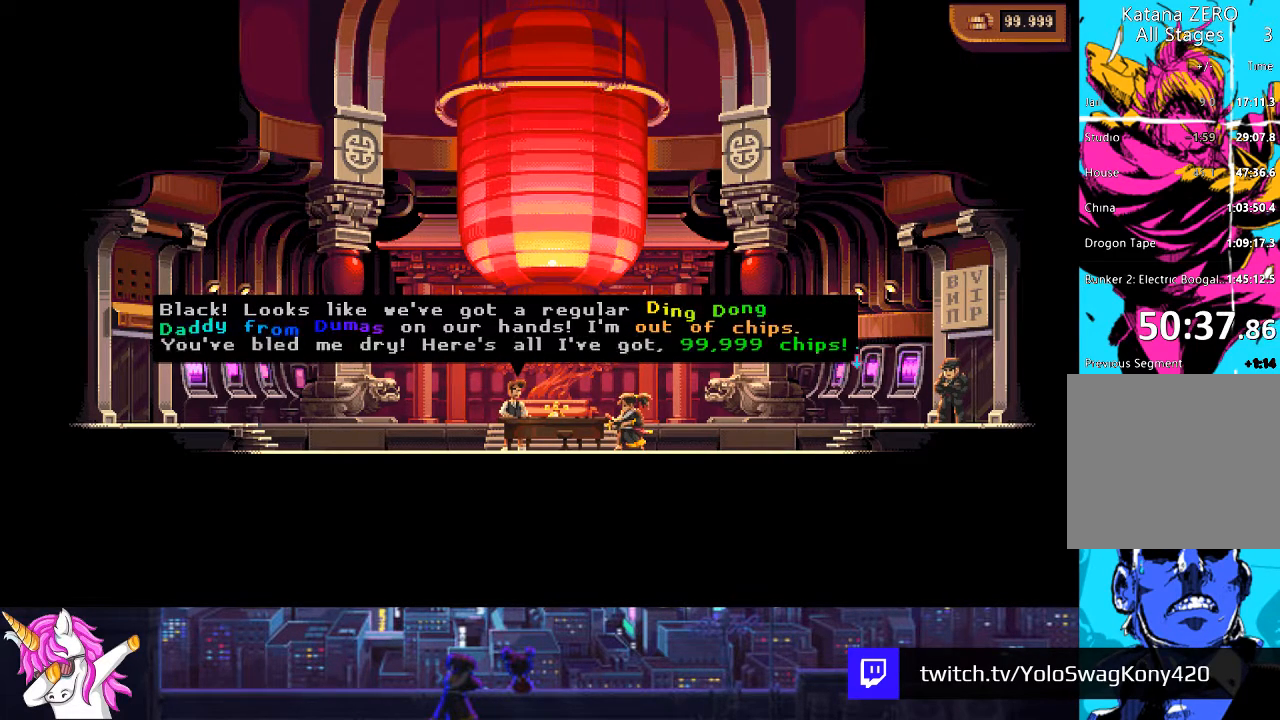
{"buttons": ["CROSS"], "left_stick": "center", "right_stick": "center", "events": [[51, "CROSS", "up"], [490, "CROSS", "down"]]}
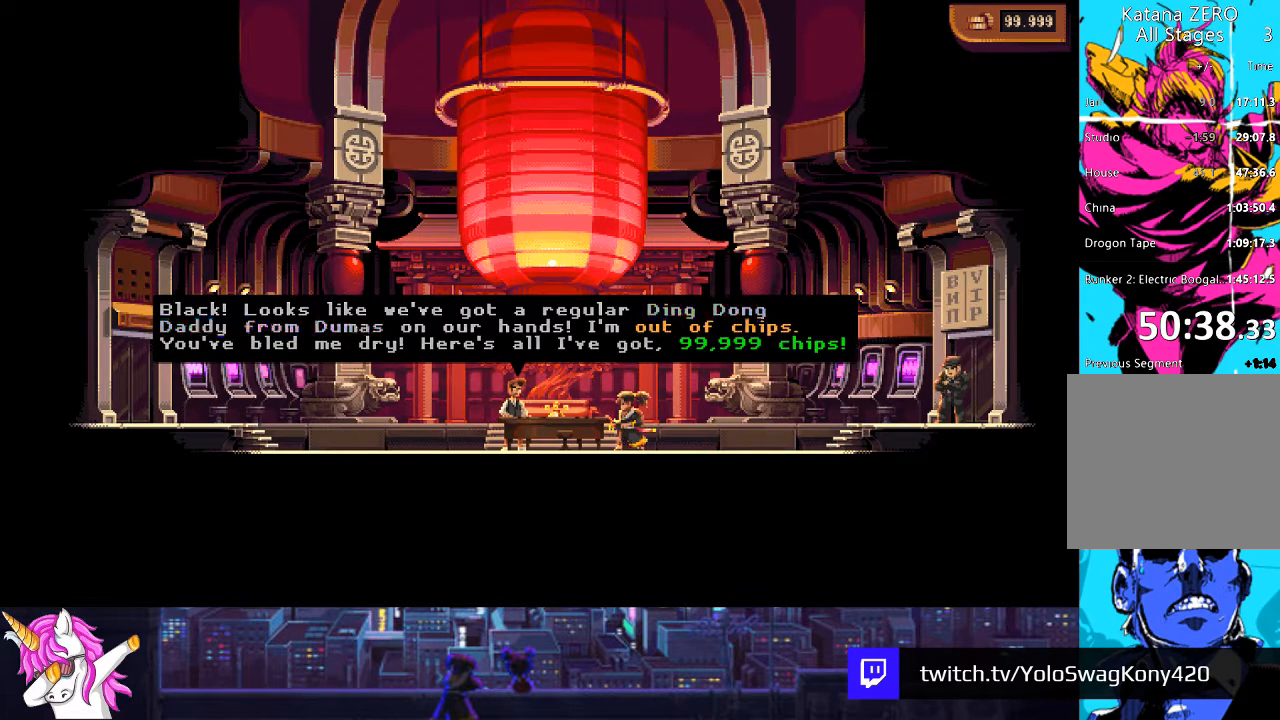
{"buttons": [], "left_stick": "center", "right_stick": "center", "events": [[118, "CROSS", "up"]]}
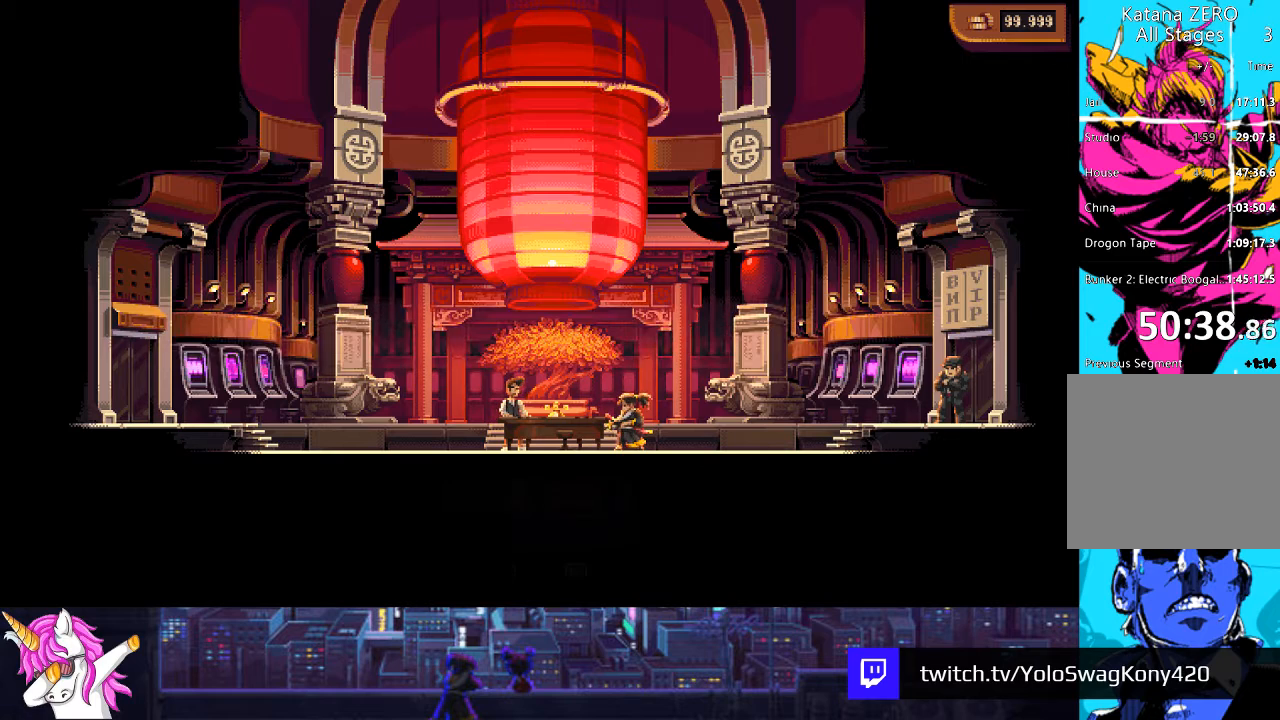
{"buttons": ["DPAD_RIGHT"], "left_stick": "center", "right_stick": "center", "events": [[84, "DPAD_RIGHT", "down"]]}
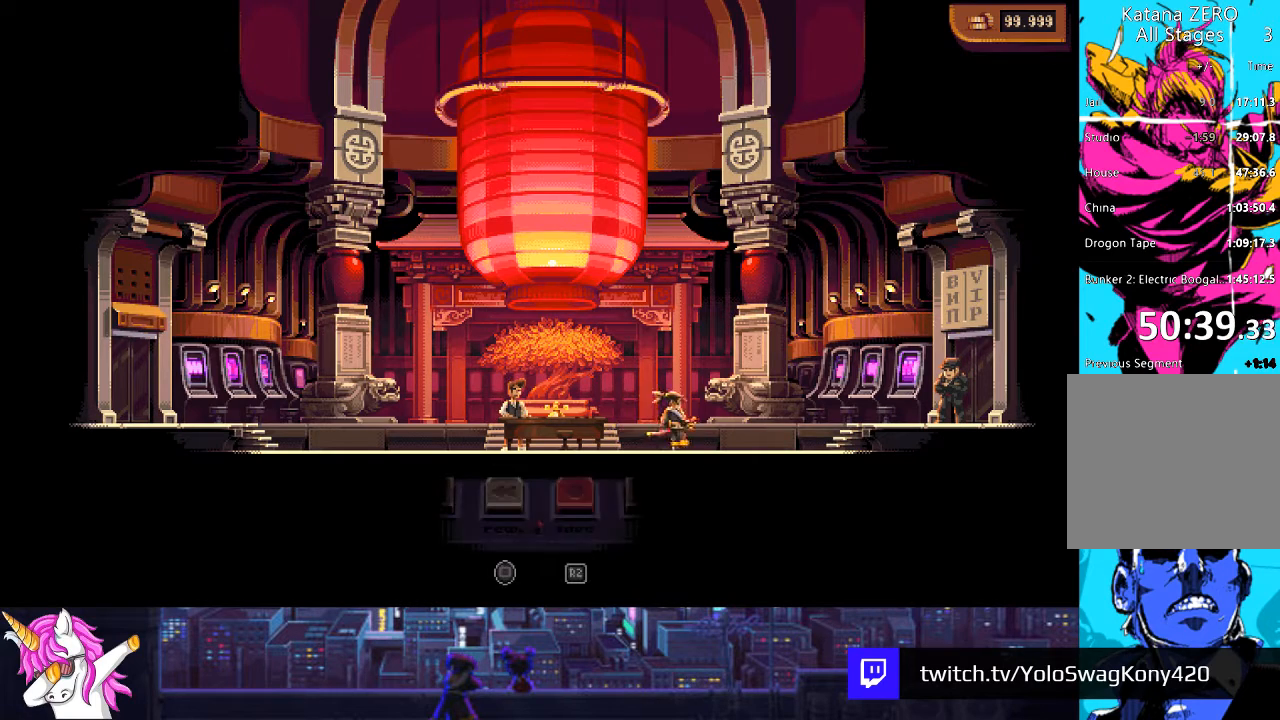
{"buttons": ["DPAD_RIGHT"], "left_stick": "center", "right_stick": "center", "events": []}
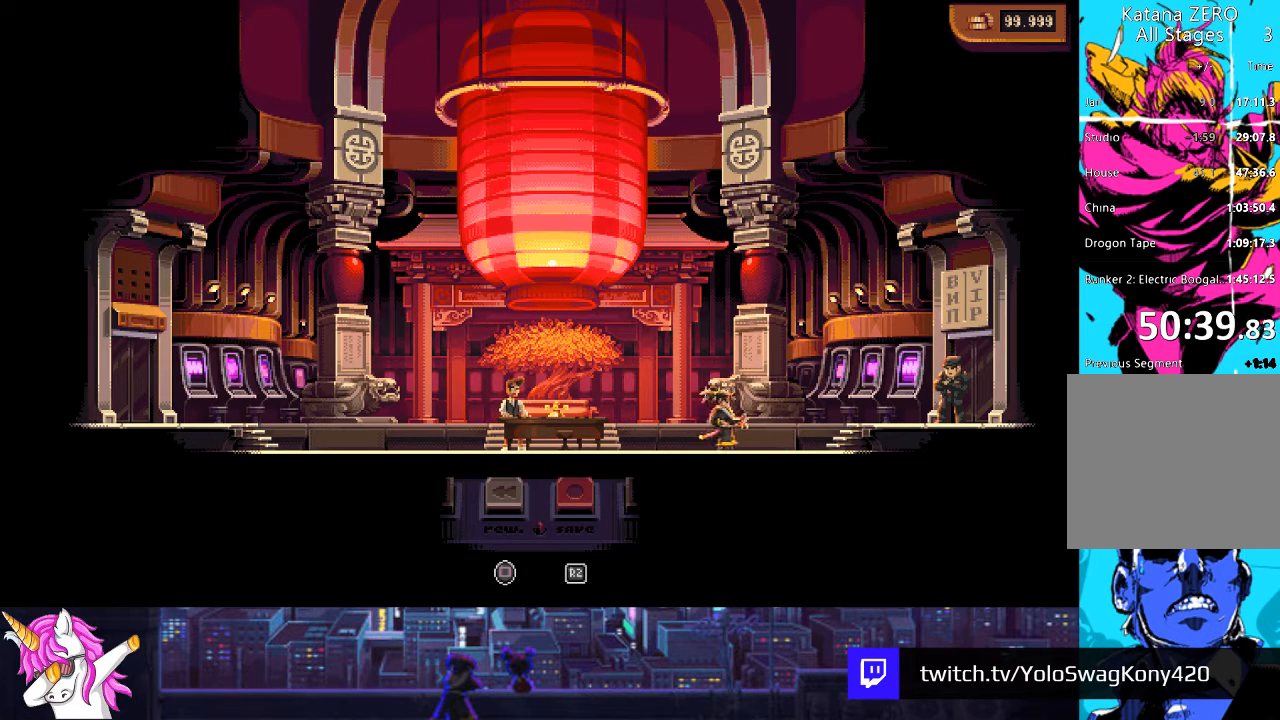
{"buttons": ["DPAD_RIGHT"], "left_stick": "center", "right_stick": "center", "events": []}
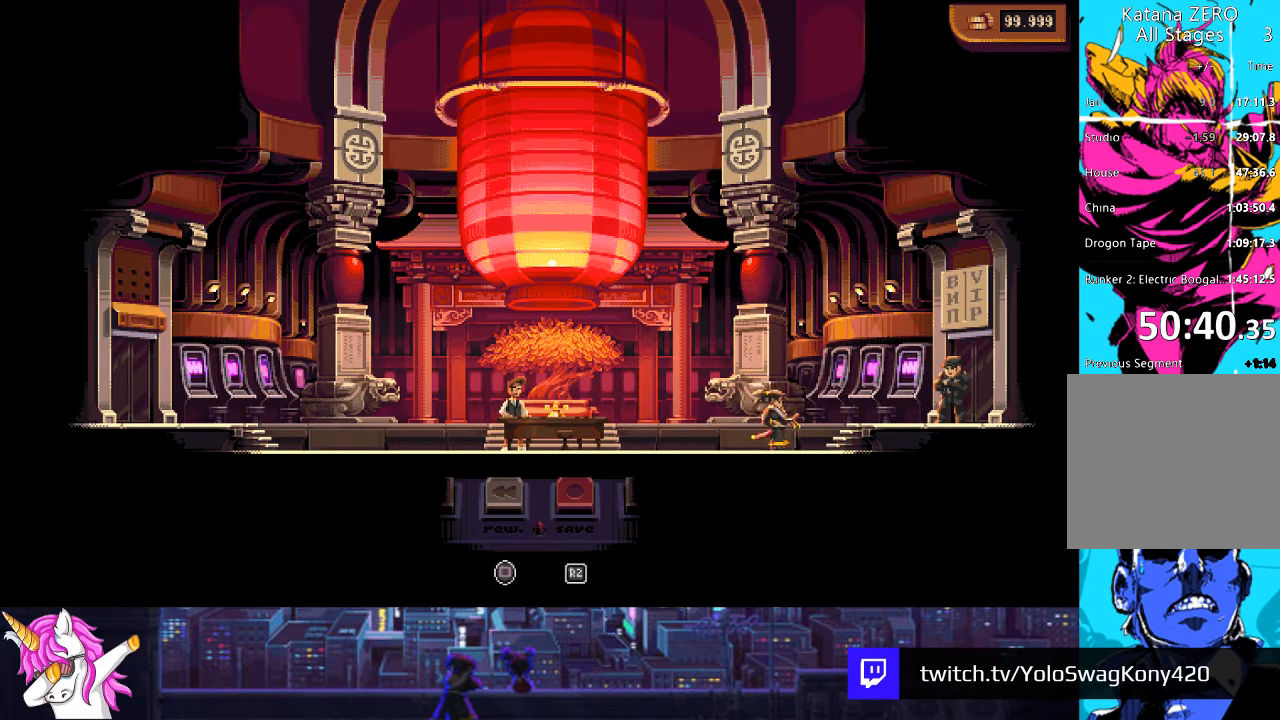
{"buttons": ["DPAD_RIGHT"], "left_stick": "center", "right_stick": "center", "events": []}
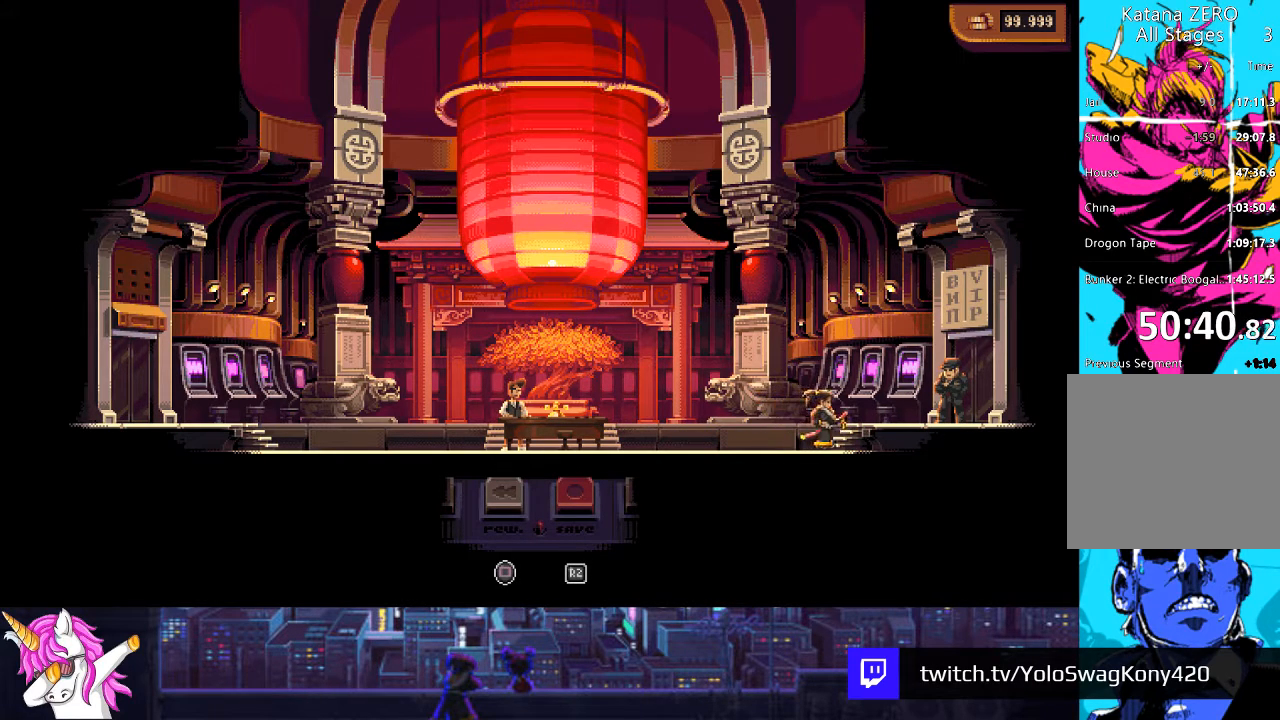
{"buttons": ["DPAD_RIGHT"], "left_stick": "center", "right_stick": "center", "events": []}
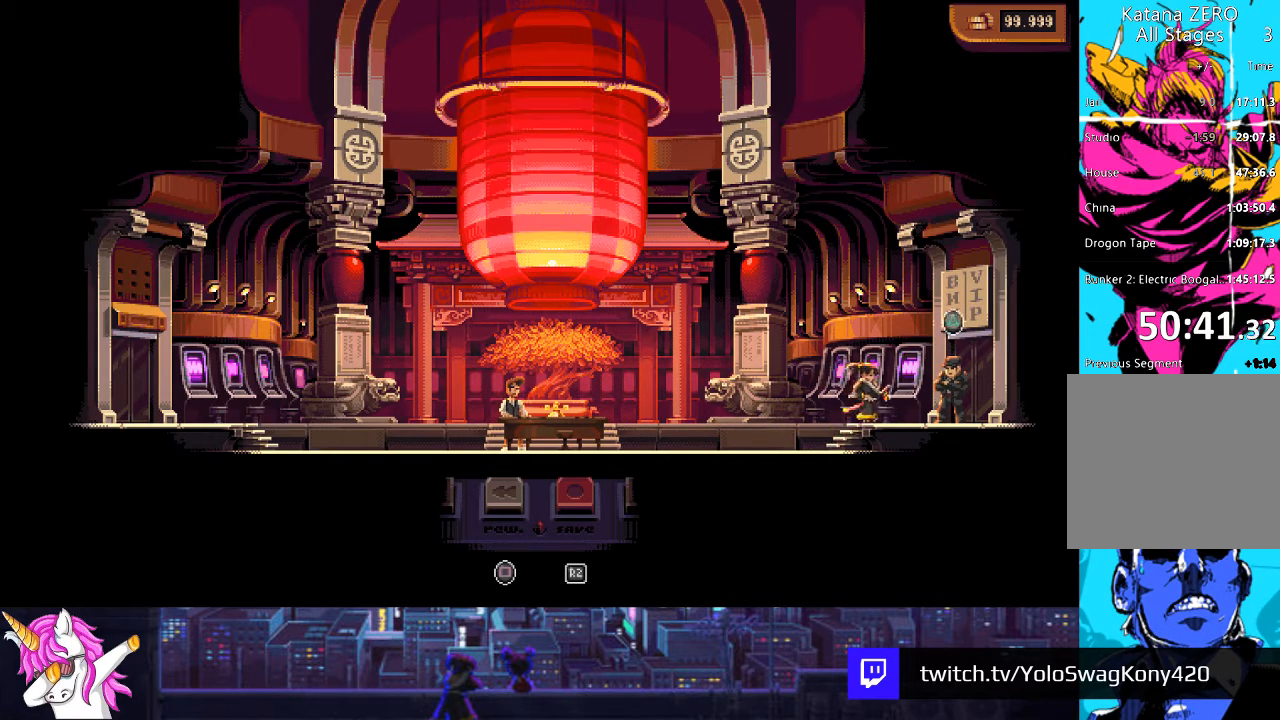
{"buttons": ["DPAD_RIGHT"], "left_stick": "center", "right_stick": "center", "events": []}
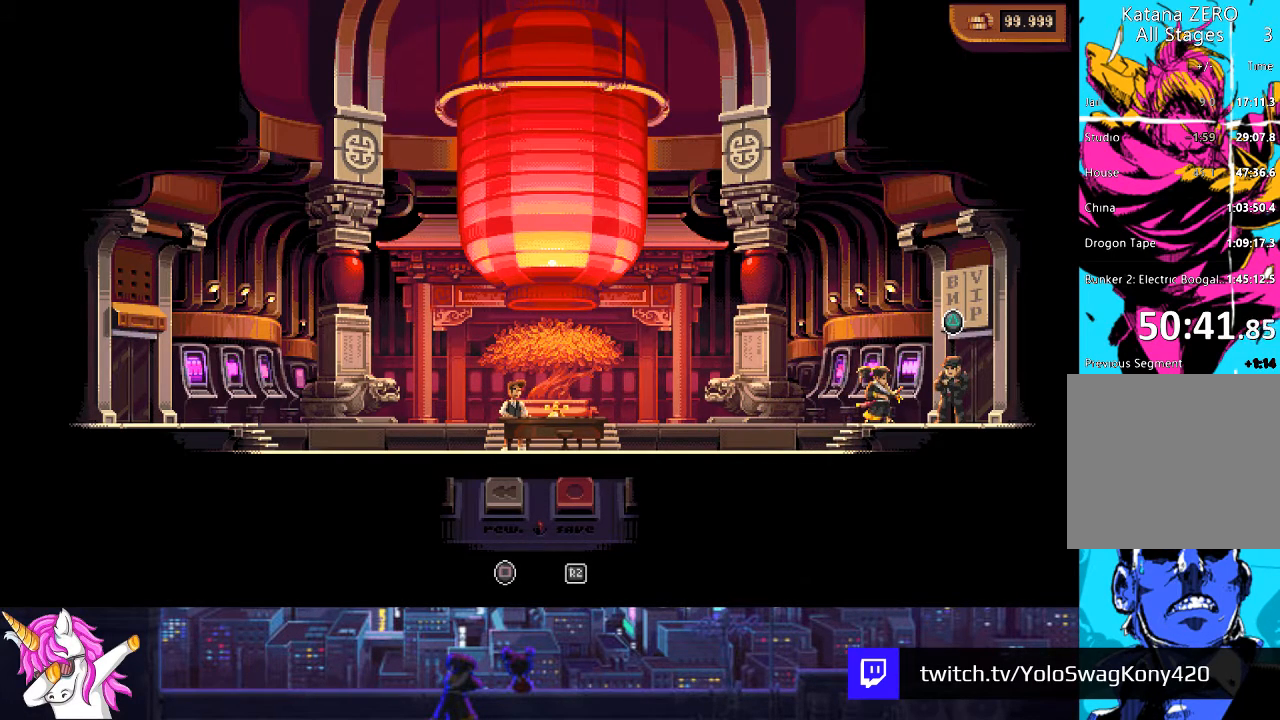
{"buttons": [], "left_stick": "center", "right_stick": "center", "events": [[102, "DPAD_RIGHT", "up"], [237, "TRIANGLE", "down"], [372, "TRIANGLE", "up"]]}
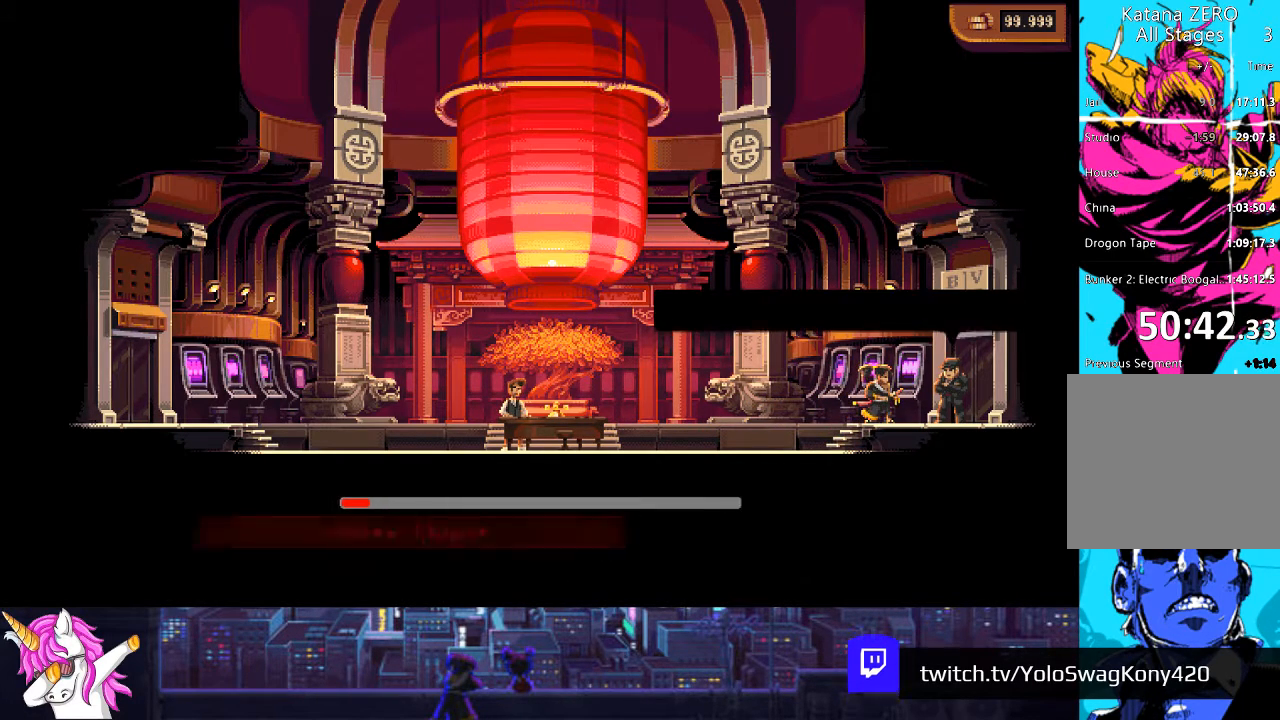
{"buttons": [], "left_stick": "center", "right_stick": "center", "events": []}
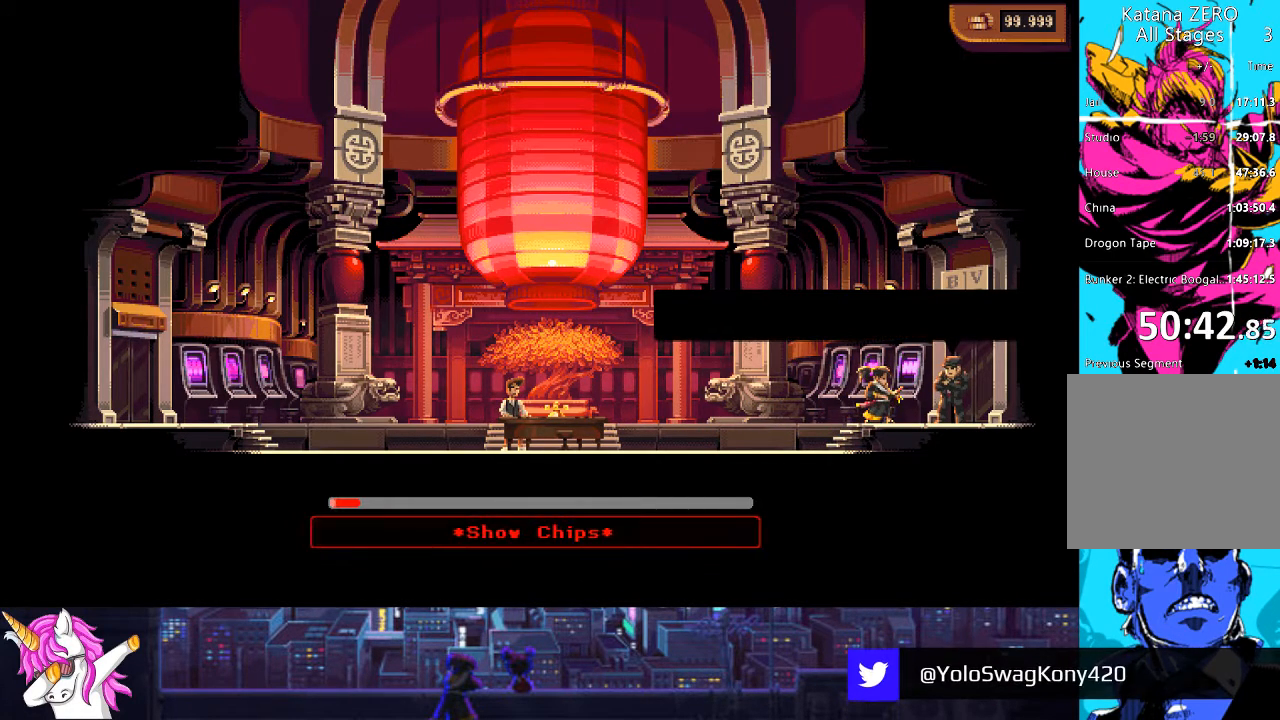
{"buttons": [], "left_stick": "center", "right_stick": "center", "events": [[388, "CROSS", "down"], [489, "CROSS", "up"]]}
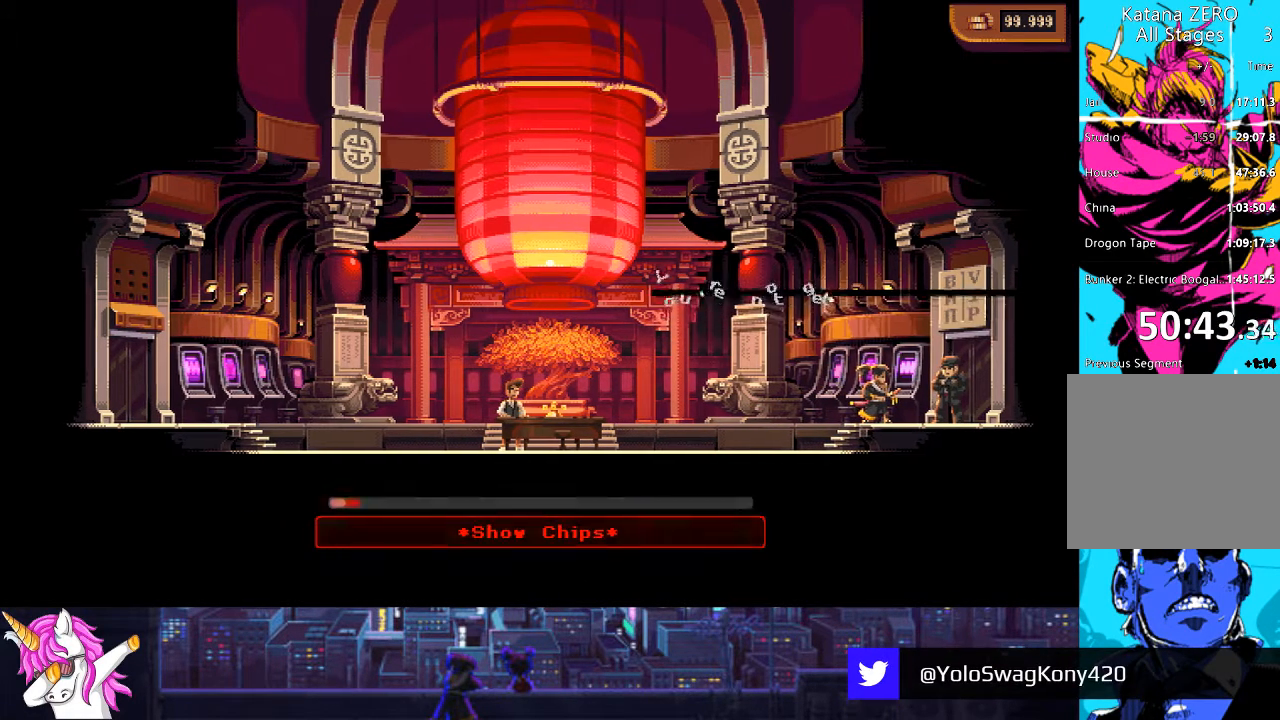
{"buttons": [], "left_stick": "center", "right_stick": "center", "events": []}
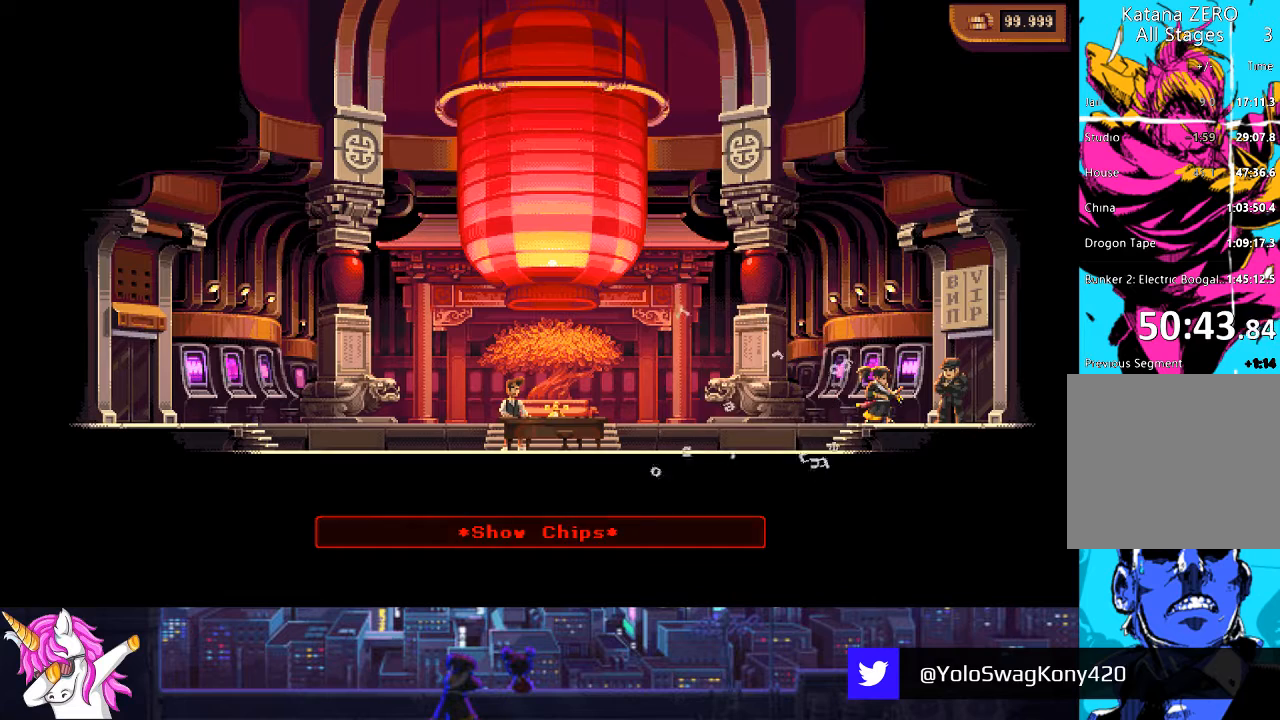
{"buttons": [], "left_stick": "center", "right_stick": "center", "events": []}
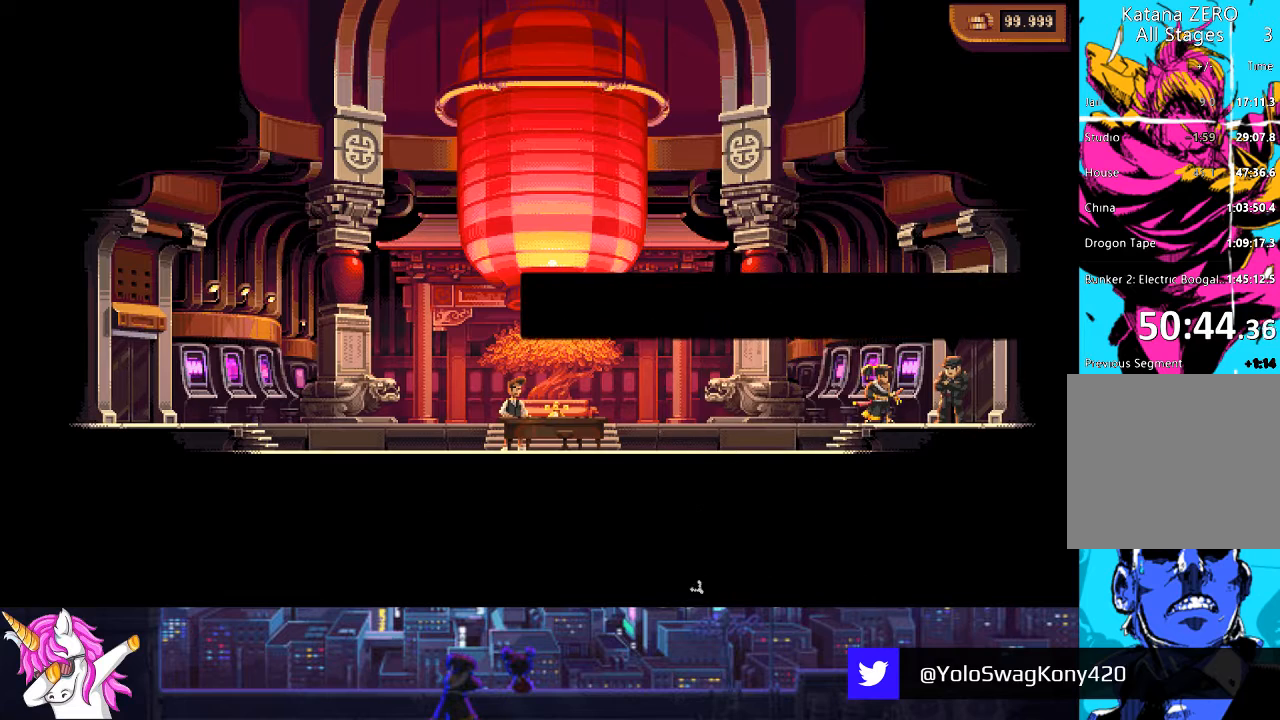
{"buttons": ["CROSS"], "left_stick": "center", "right_stick": "center", "events": [[406, "CROSS", "down"]]}
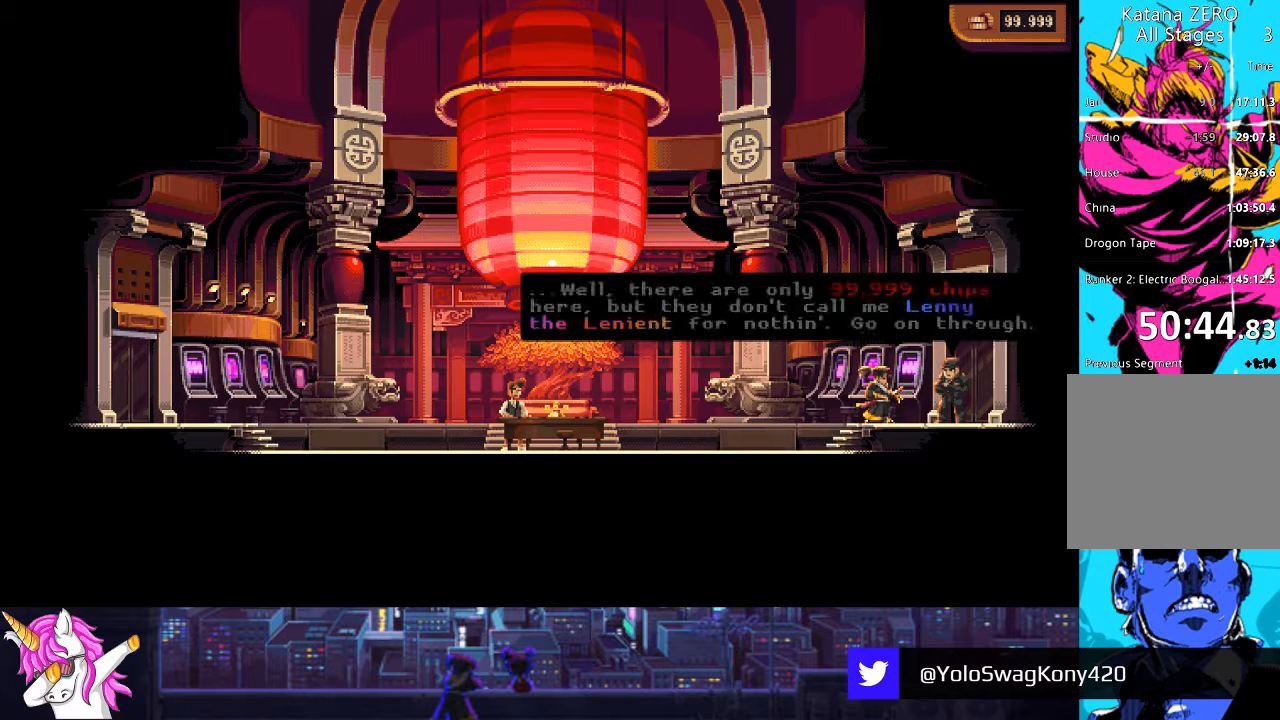
{"buttons": [], "left_stick": "center", "right_stick": "center", "events": [[34, "CROSS", "up"]]}
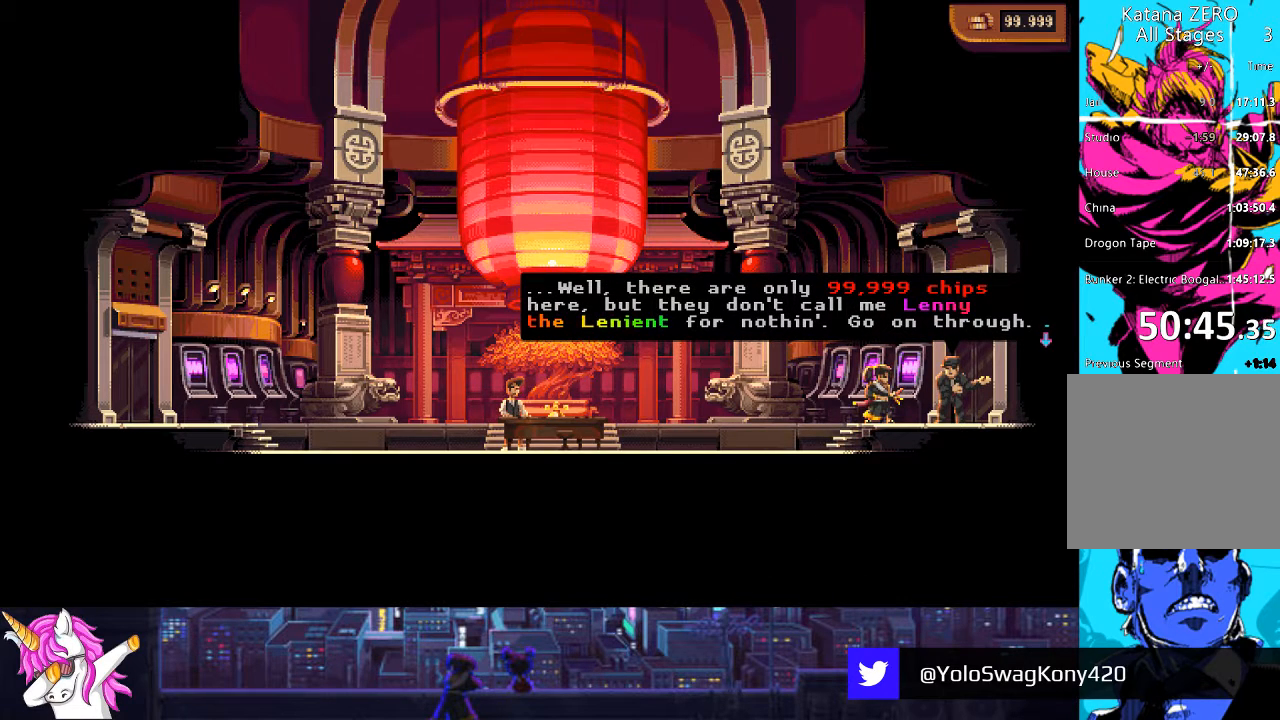
{"buttons": [], "left_stick": "center", "right_stick": "center", "events": [[405, "CROSS", "down"], [472, "CROSS", "up"]]}
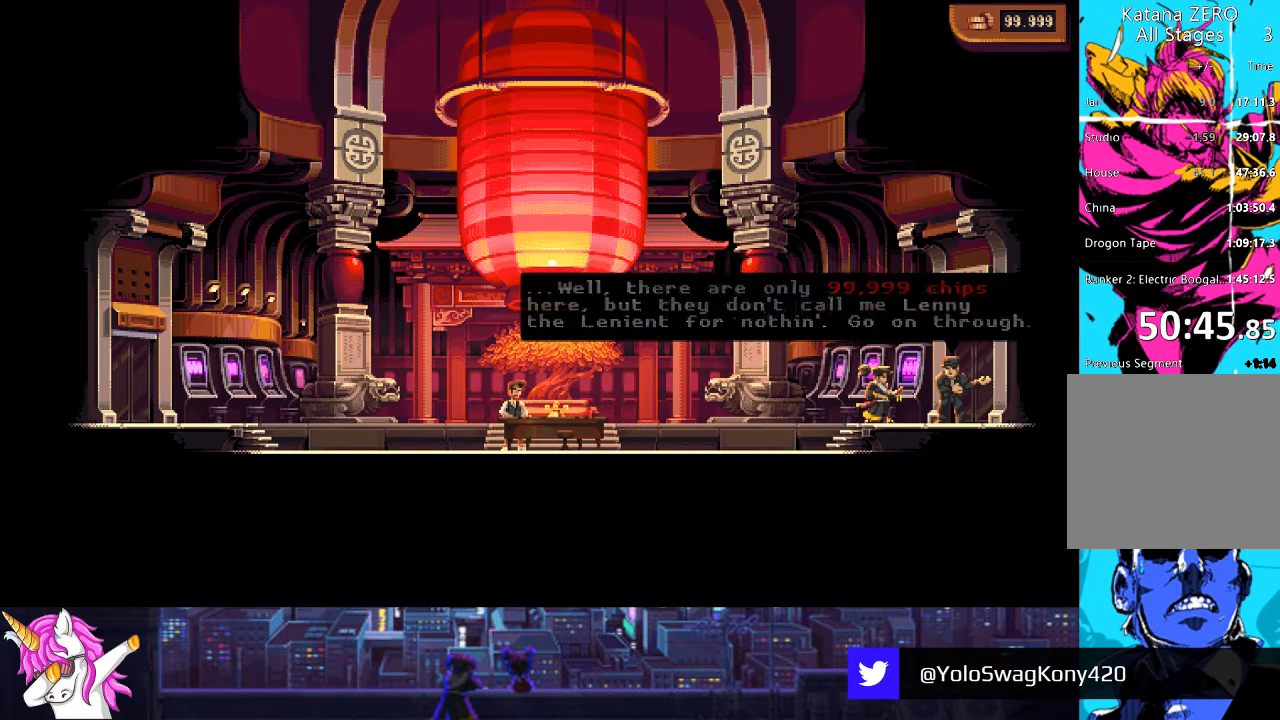
{"buttons": [], "left_stick": "center", "right_stick": "center", "events": [[338, "CROSS", "down"], [372, "CROSS", "up"]]}
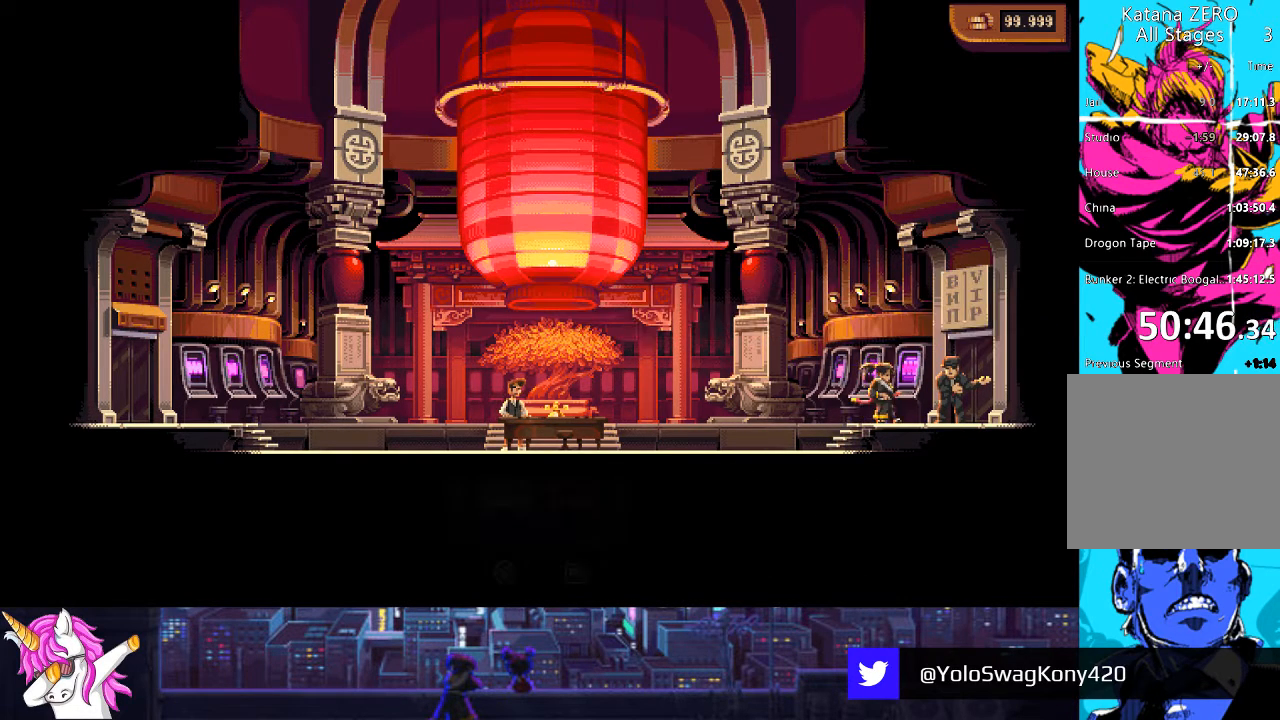
{"buttons": [], "left_stick": "center", "right_stick": "center", "events": [[236, "CROSS", "down"], [337, "CROSS", "up"]]}
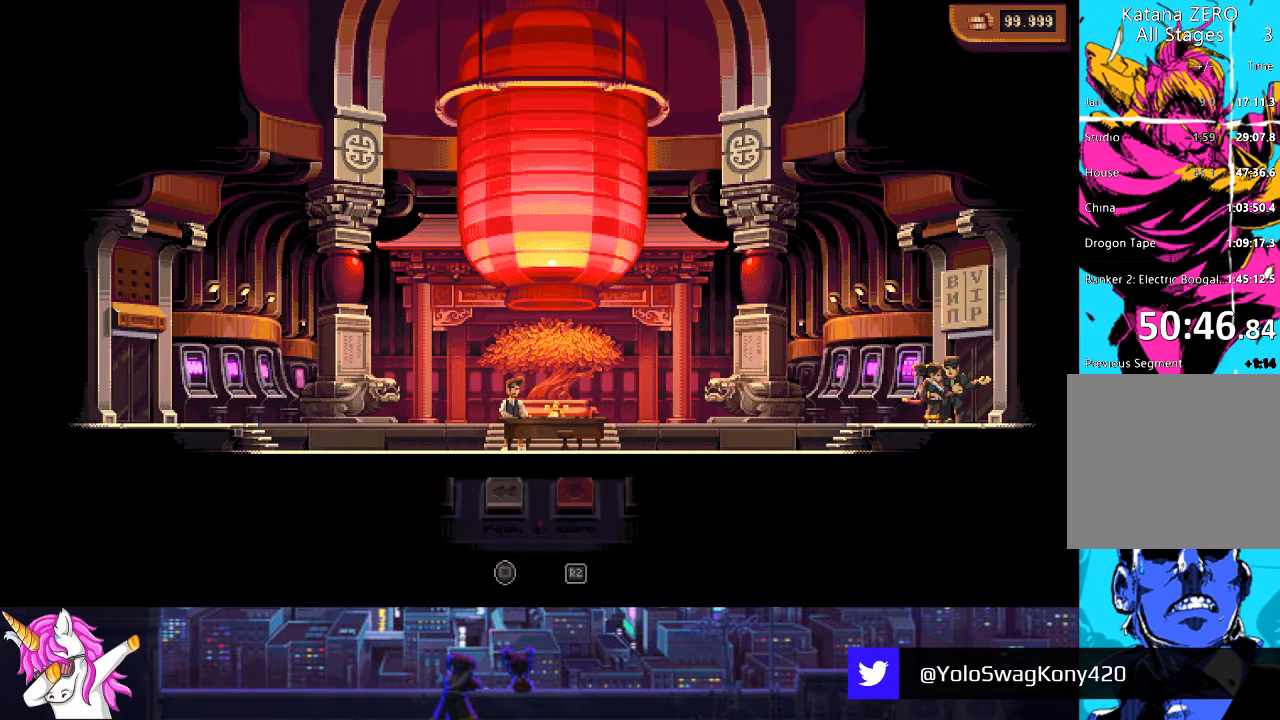
{"buttons": ["DPAD_RIGHT"], "left_stick": "center", "right_stick": "center", "events": [[321, "DPAD_RIGHT", "down"]]}
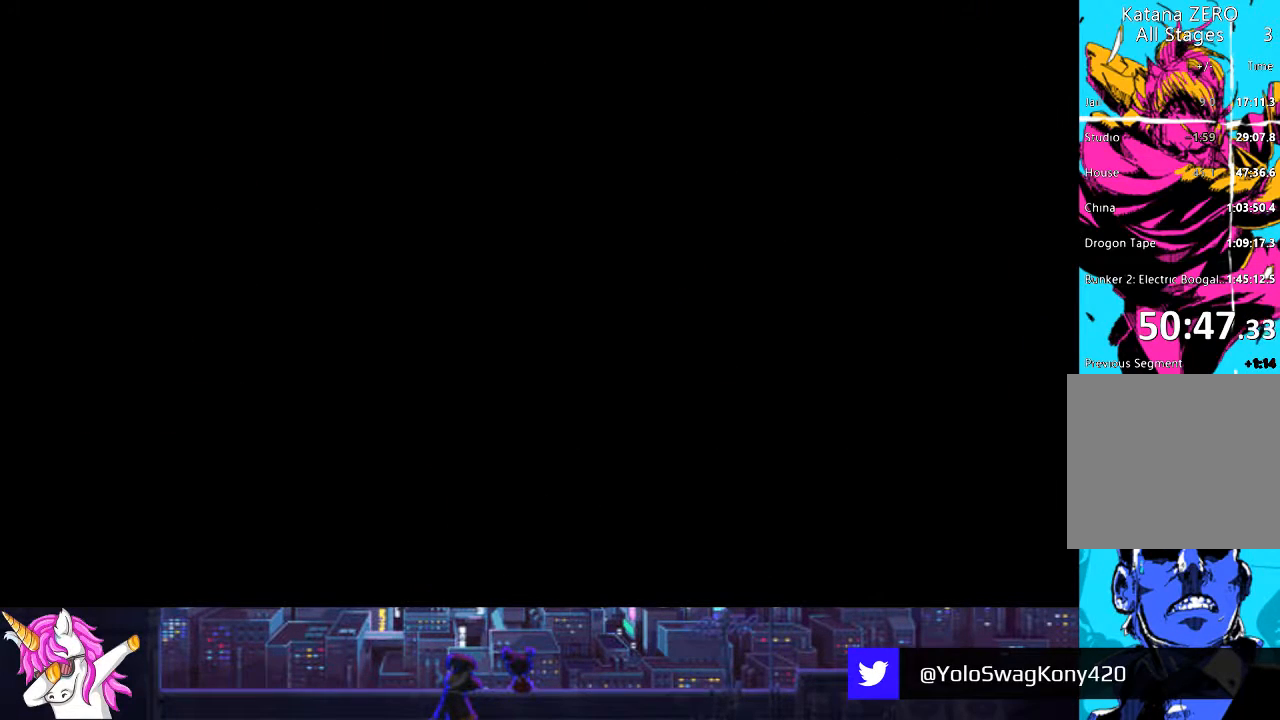
{"buttons": [], "left_stick": "center", "right_stick": "center", "events": [[338, "DPAD_RIGHT", "up"]]}
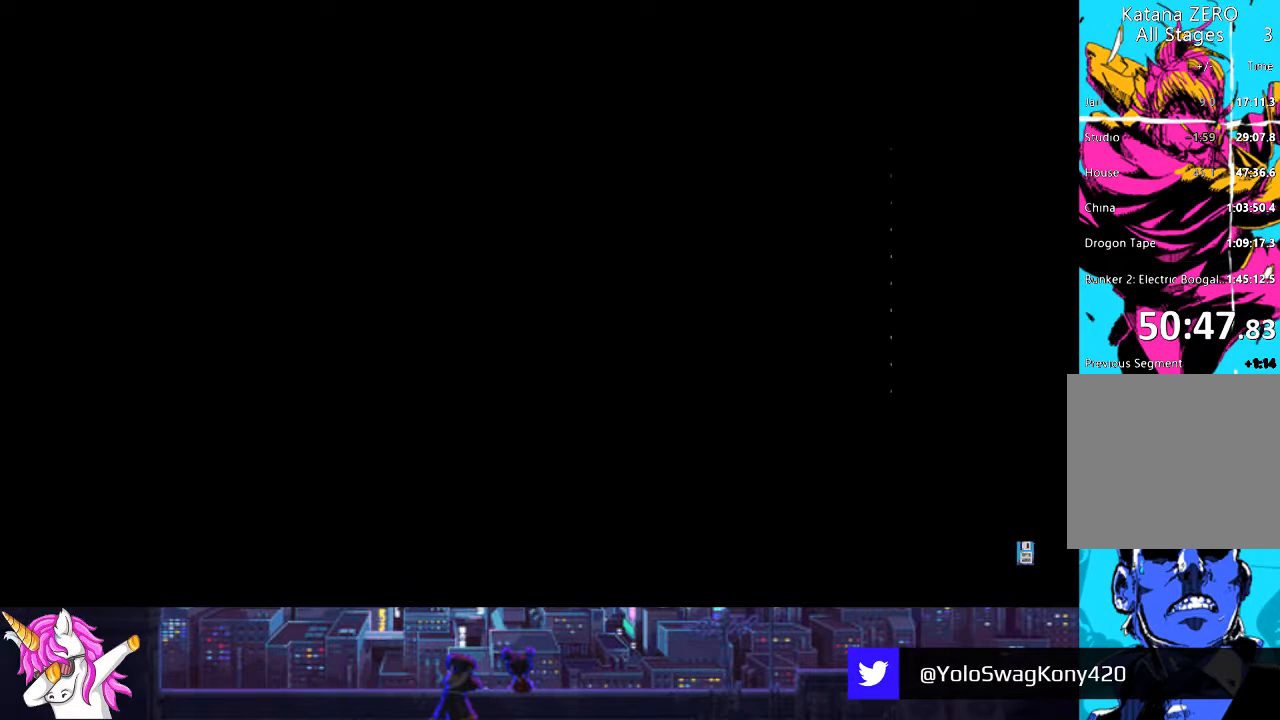
{"buttons": [], "left_stick": "center", "right_stick": "center", "events": []}
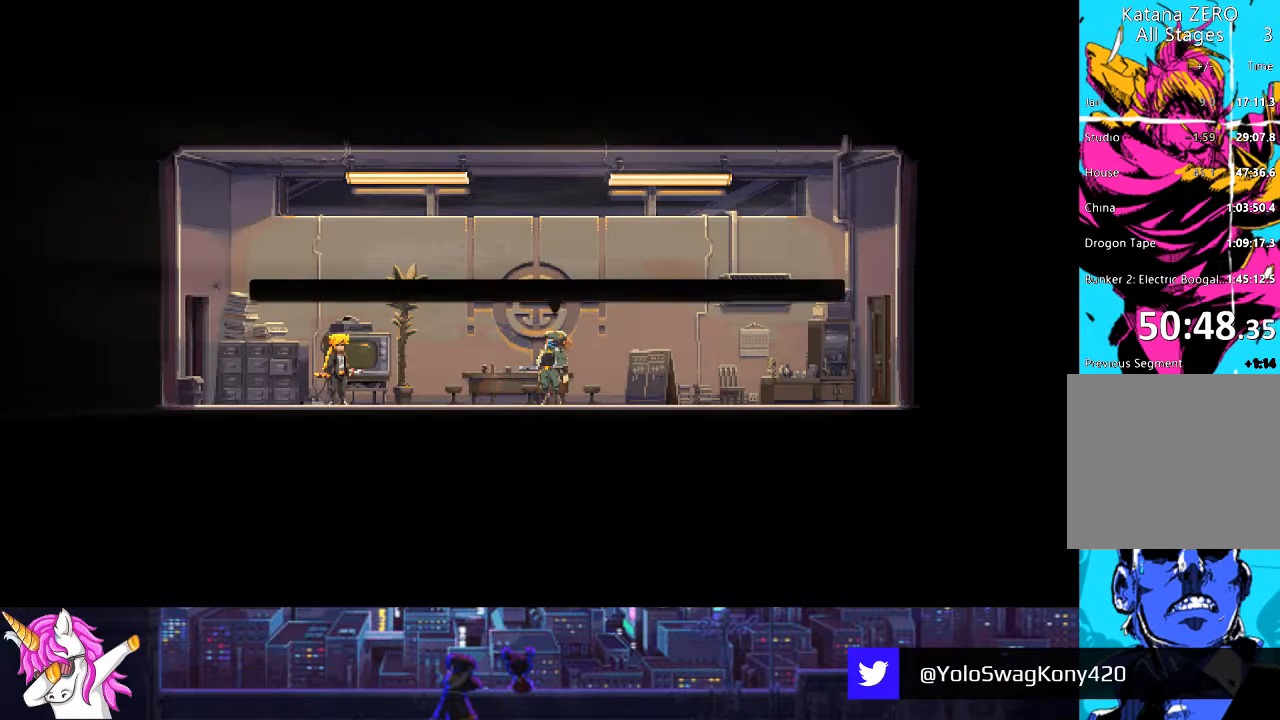
{"buttons": ["DPAD_RIGHT"], "left_stick": "center", "right_stick": "center", "events": [[51, "DPAD_RIGHT", "down"]]}
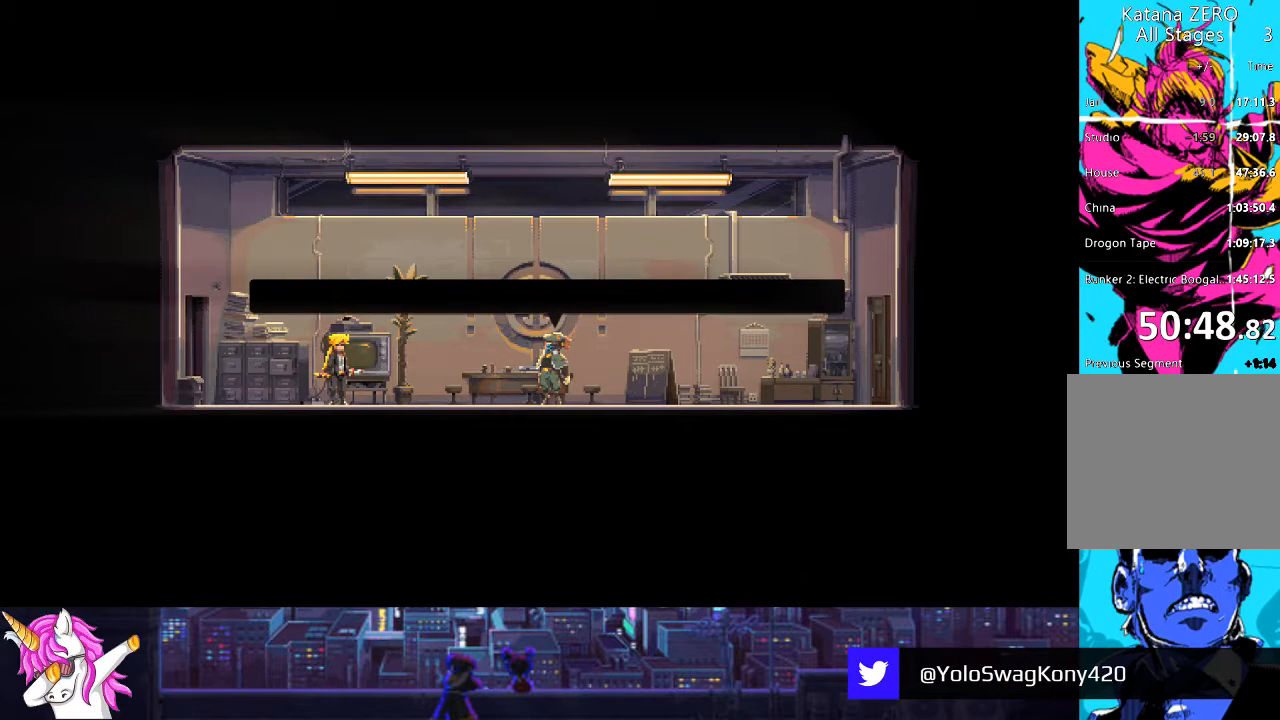
{"buttons": ["CROSS"], "left_stick": "center", "right_stick": "center", "events": [[67, "CROSS", "down"], [67, "DPAD_RIGHT", "up"], [169, "CROSS", "up"], [287, "CROSS", "down"], [354, "CROSS", "up"], [489, "CROSS", "down"]]}
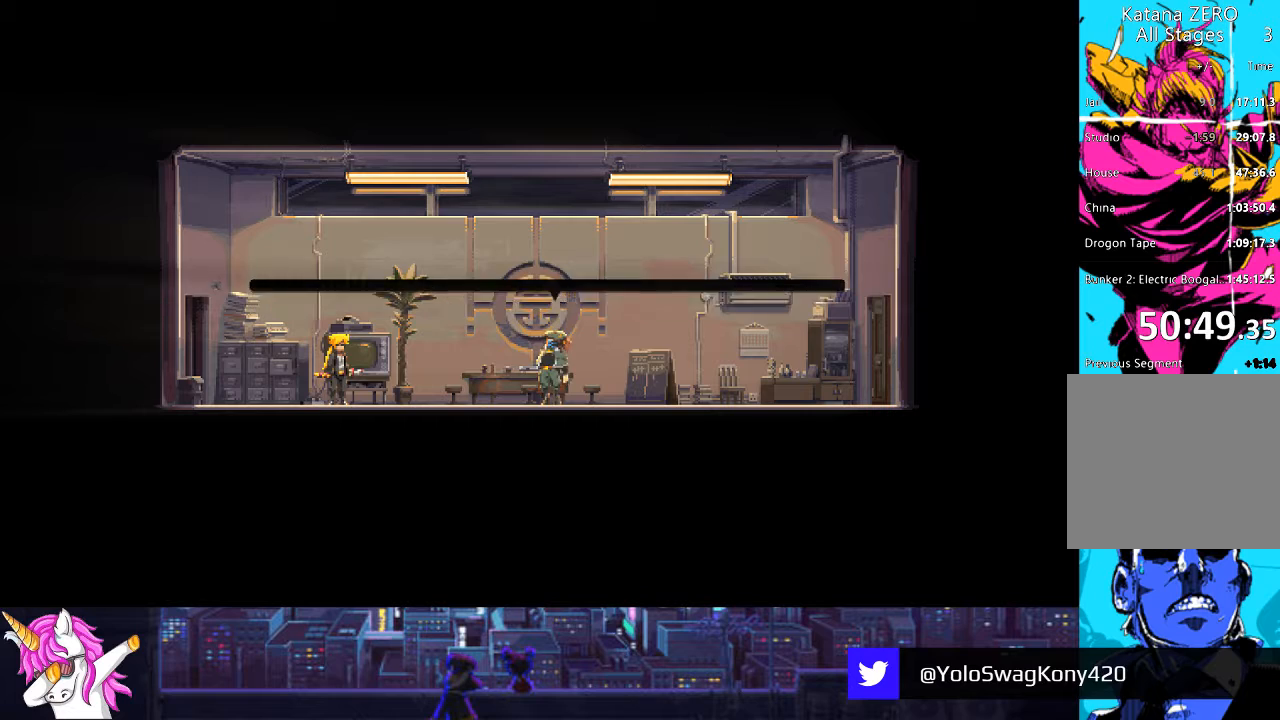
{"buttons": [], "left_stick": "center", "right_stick": "center", "events": [[85, "CROSS", "up"], [186, "CROSS", "down"], [287, "CROSS", "up"], [405, "CROSS", "down"], [490, "CROSS", "up"]]}
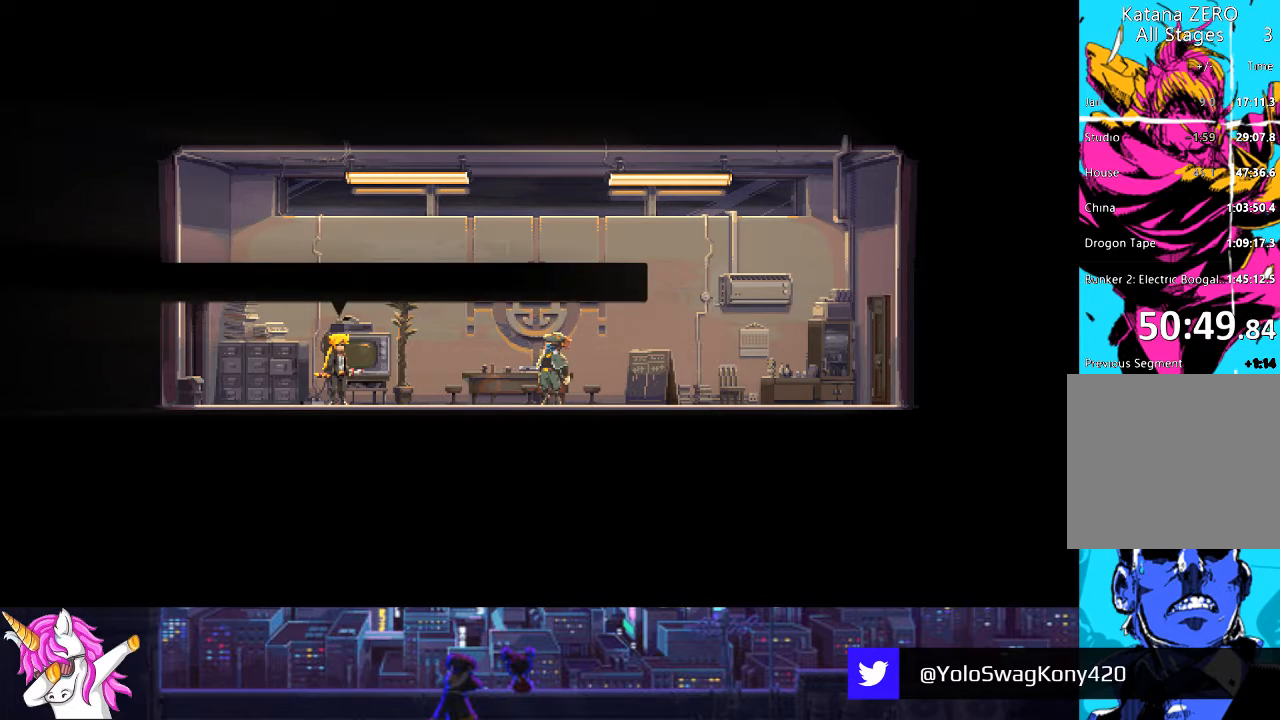
{"buttons": [], "left_stick": "center", "right_stick": "center", "events": [[135, "CROSS", "down"], [202, "CROSS", "up"], [321, "CROSS", "down"], [422, "CROSS", "up"]]}
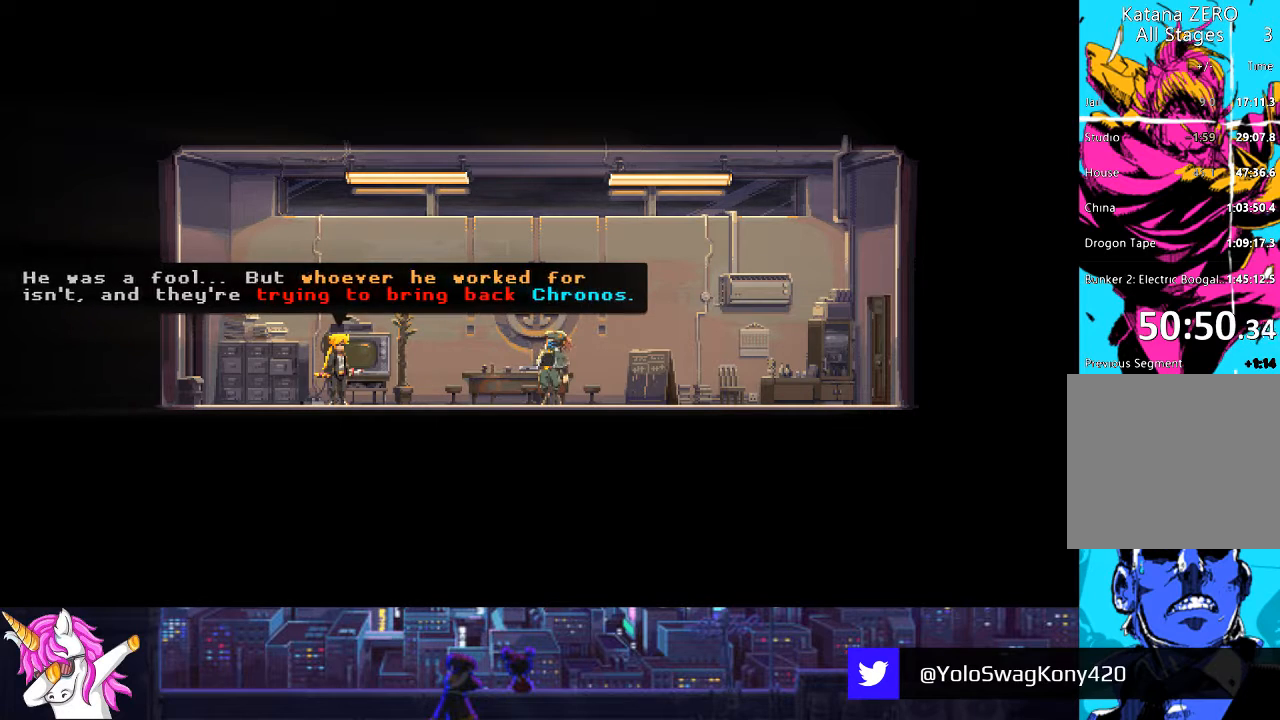
{"buttons": [], "left_stick": "center", "right_stick": "center", "events": [[34, "CROSS", "down"], [85, "CROSS", "up"], [169, "CROSS", "down"], [271, "CROSS", "up"], [372, "CROSS", "down"], [456, "CROSS", "up"]]}
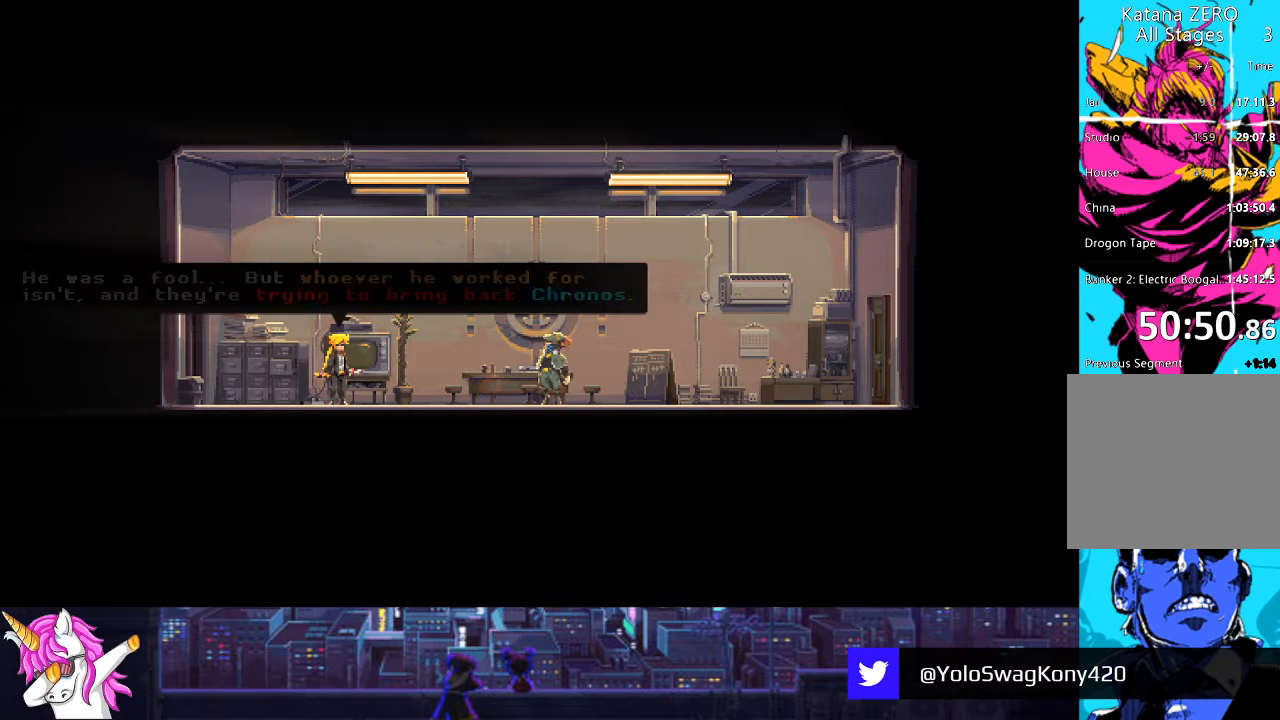
{"buttons": ["CROSS", "DPAD_LEFT"], "left_stick": "center", "right_stick": "center", "events": [[34, "CROSS", "down"], [135, "CROSS", "up"], [236, "CROSS", "down"], [338, "CROSS", "up"], [354, "DPAD_LEFT", "down"], [439, "CROSS", "down"]]}